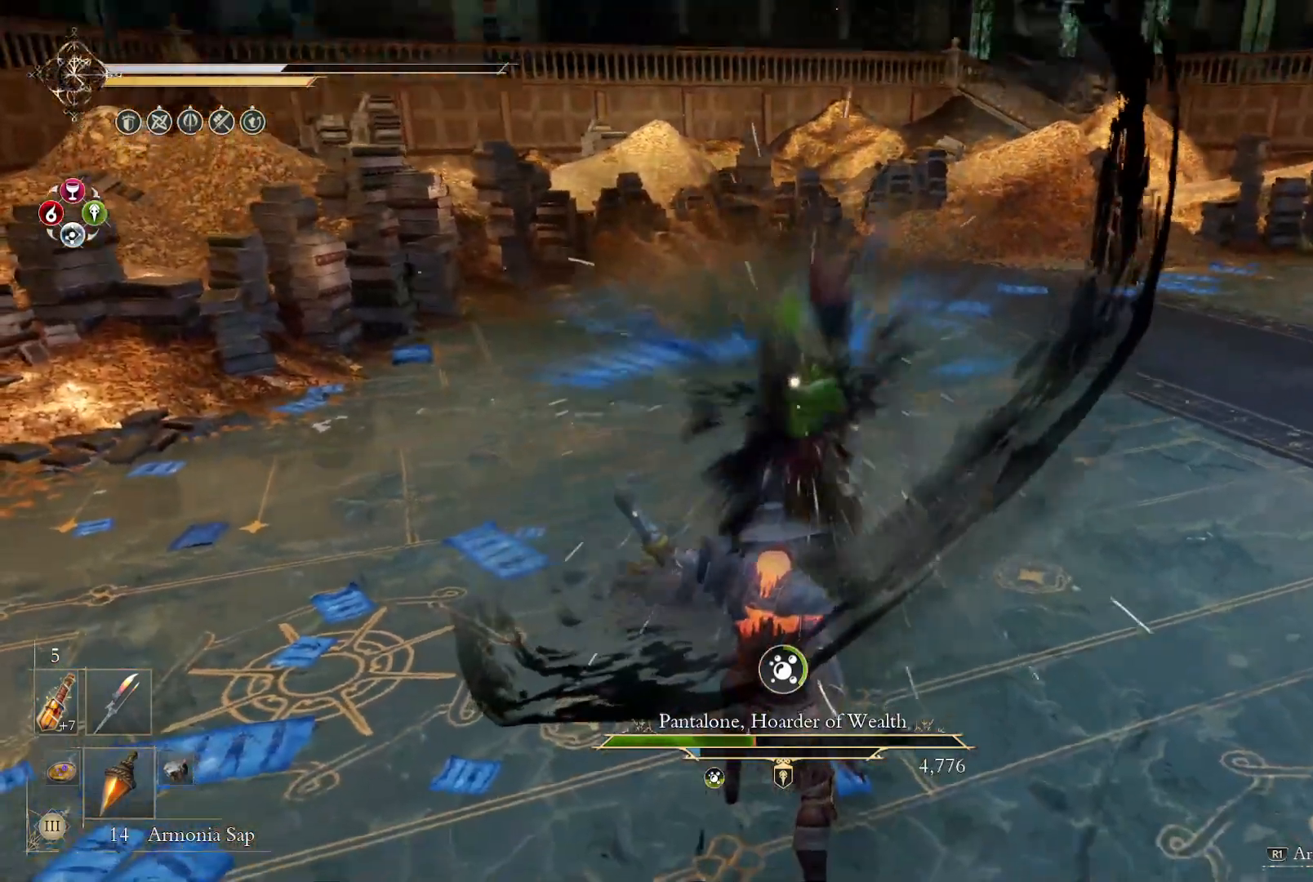
Gameplay with a controller (PlayStation layout); each line is a JSON object with the inputs held at the frame after it. "events" lists button and stick changes between this image and that frame as [ms after this image, input, new state], when the widget could be followed in between. Not read: L1 TOUCHPAD.
{"buttons": [], "left_stick": "up", "right_stick": "center"}
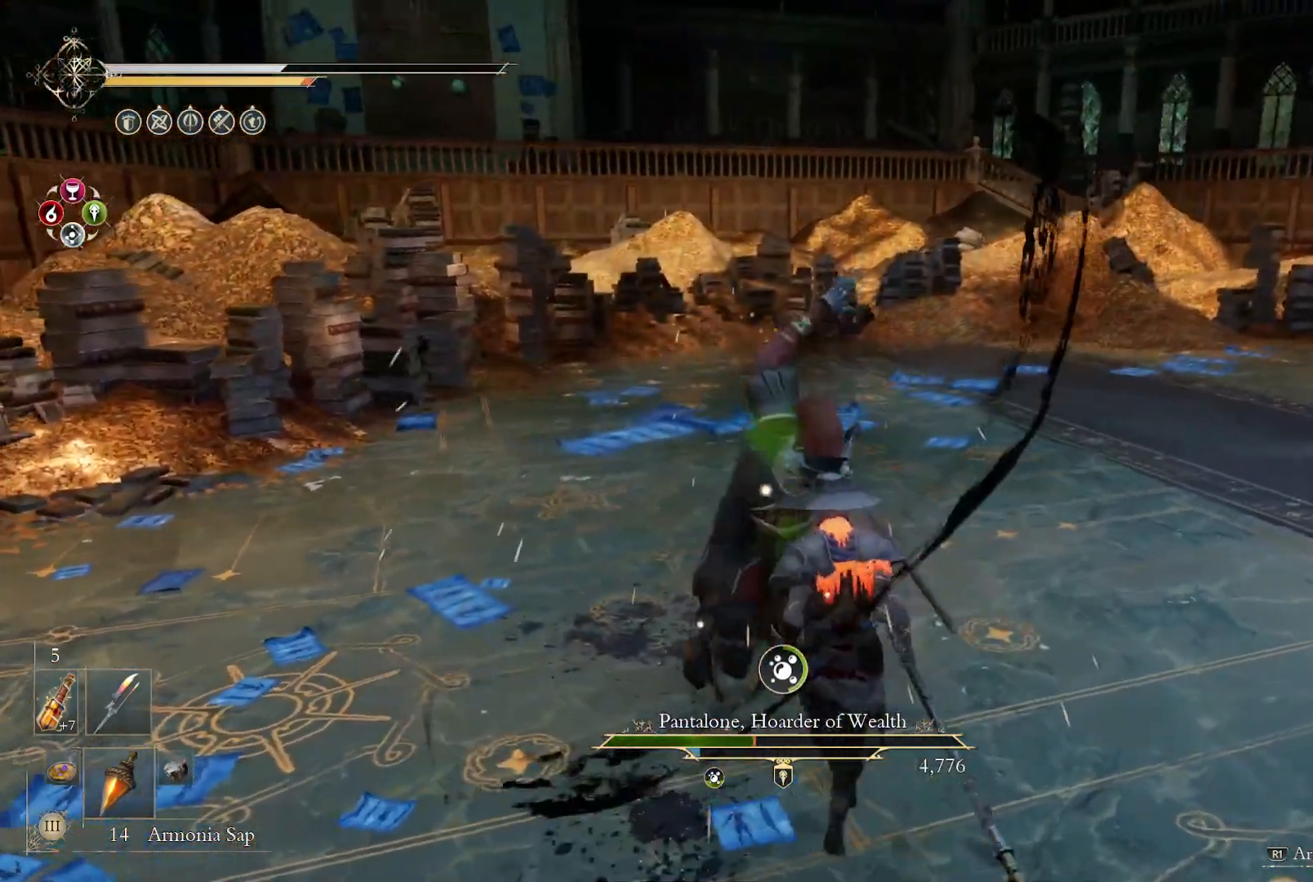
{"buttons": ["L2"], "left_stick": "right", "right_stick": "center", "events": [[217, "left_stick", "up-right"], [400, "left_stick", "right"], [500, "L2", "down"]]}
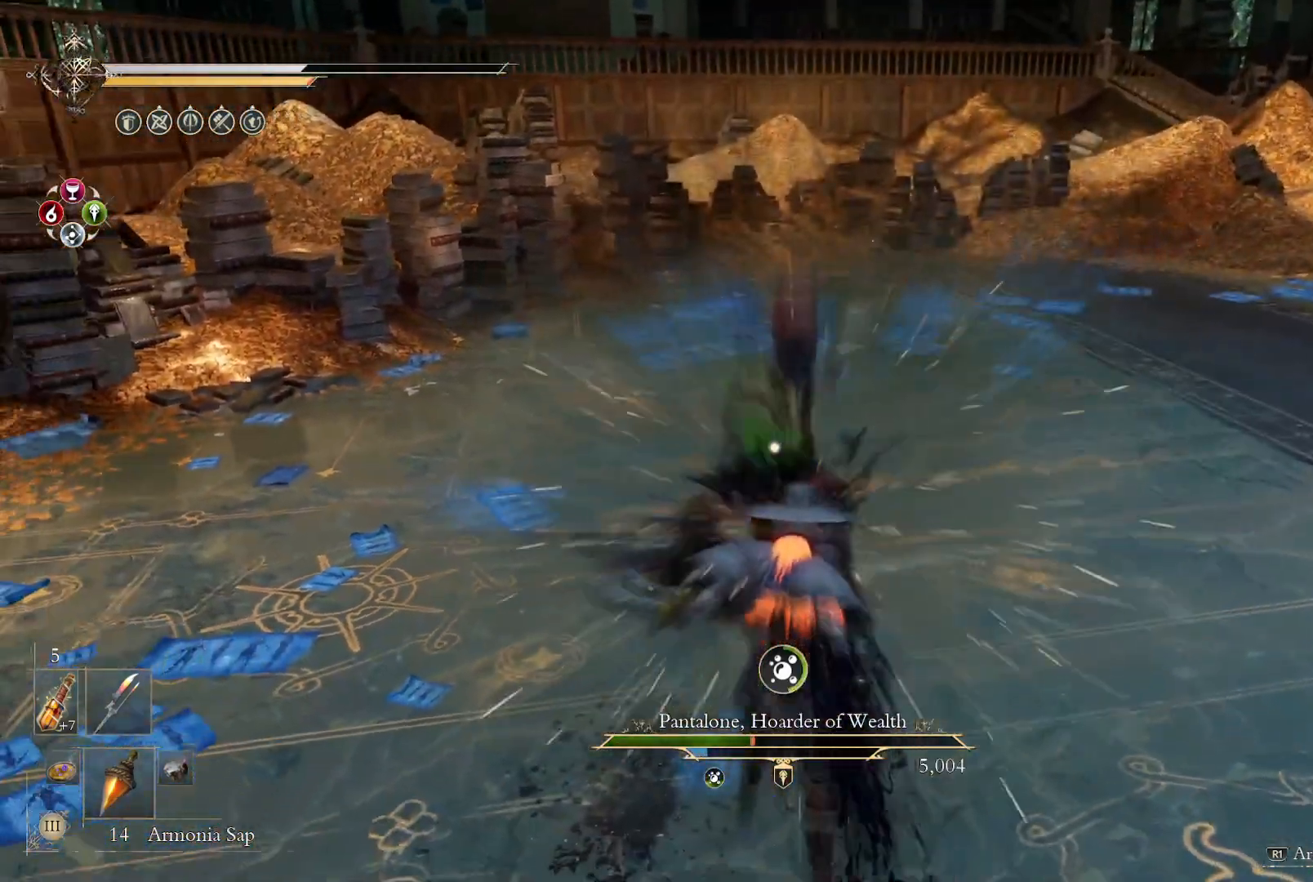
{"buttons": ["L2"], "left_stick": "center", "right_stick": "center", "events": [[67, "CIRCLE", "down"], [67, "L2", "up"], [250, "left_stick", "down-right"], [450, "CIRCLE", "up"], [500, "L2", "down"], [500, "left_stick", "center"]]}
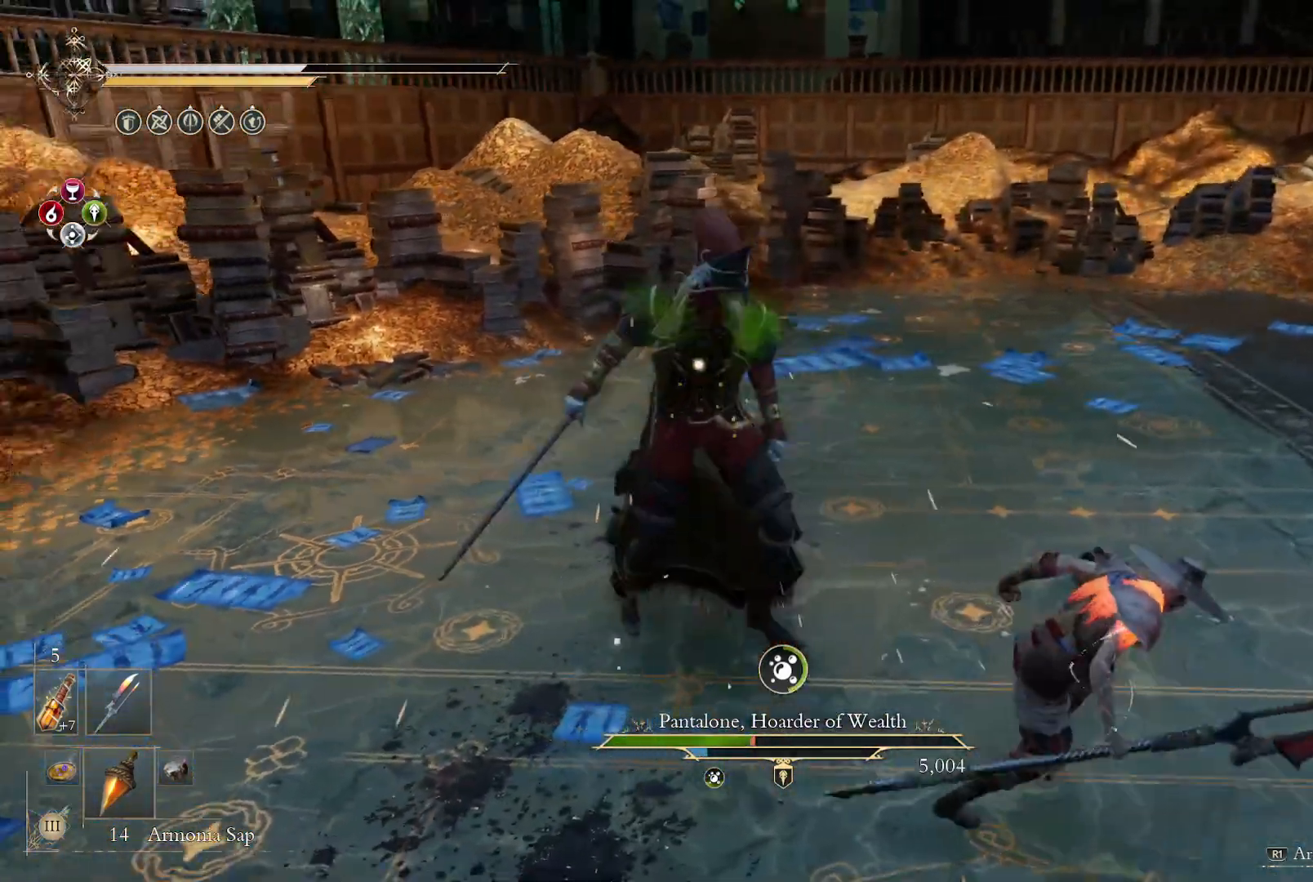
{"buttons": [], "left_stick": "center", "right_stick": "center", "events": [[17, "L2", "up"]]}
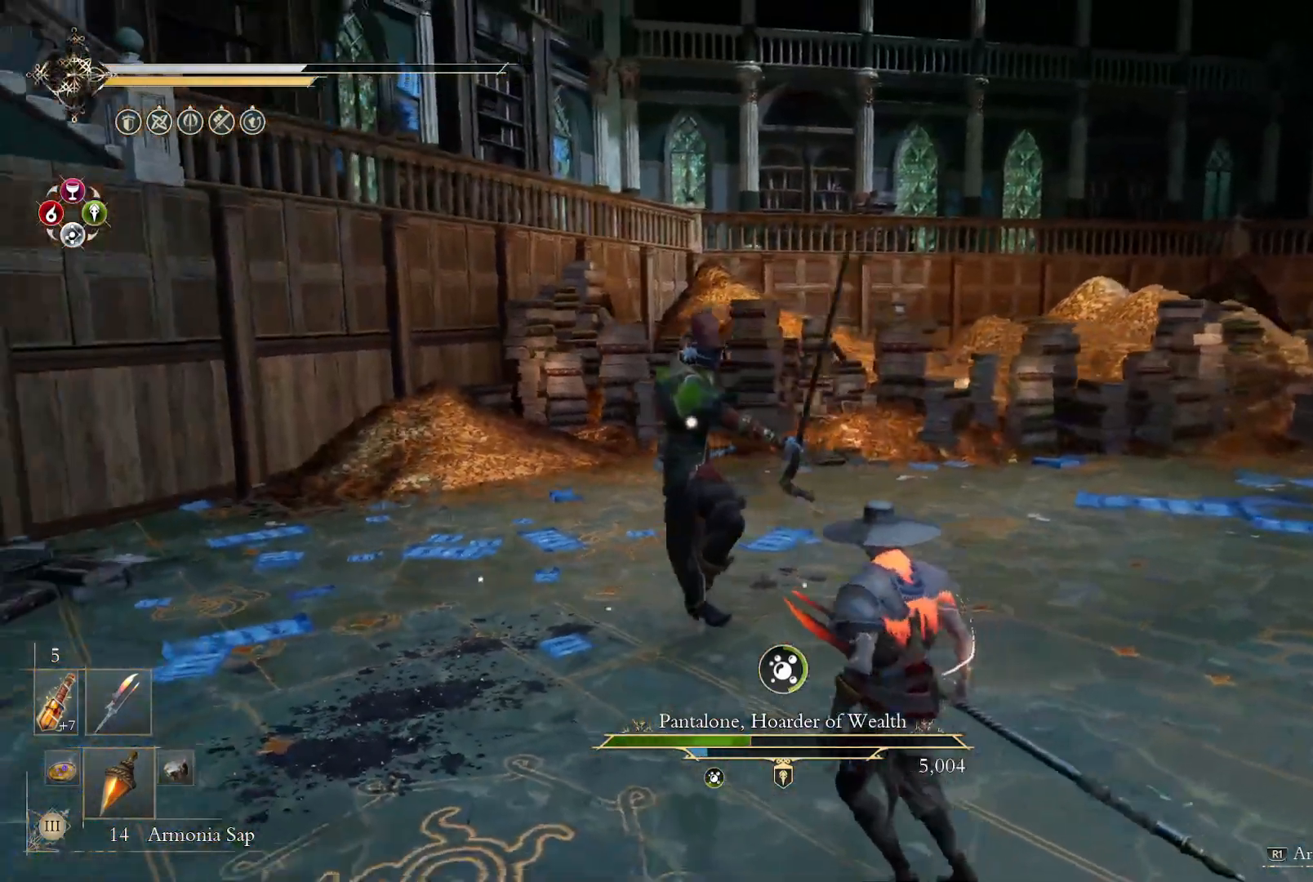
{"buttons": [], "left_stick": "down", "right_stick": "center", "events": [[217, "left_stick", "down-right"], [333, "CIRCLE", "down"], [367, "left_stick", "down"], [417, "CIRCLE", "up"]]}
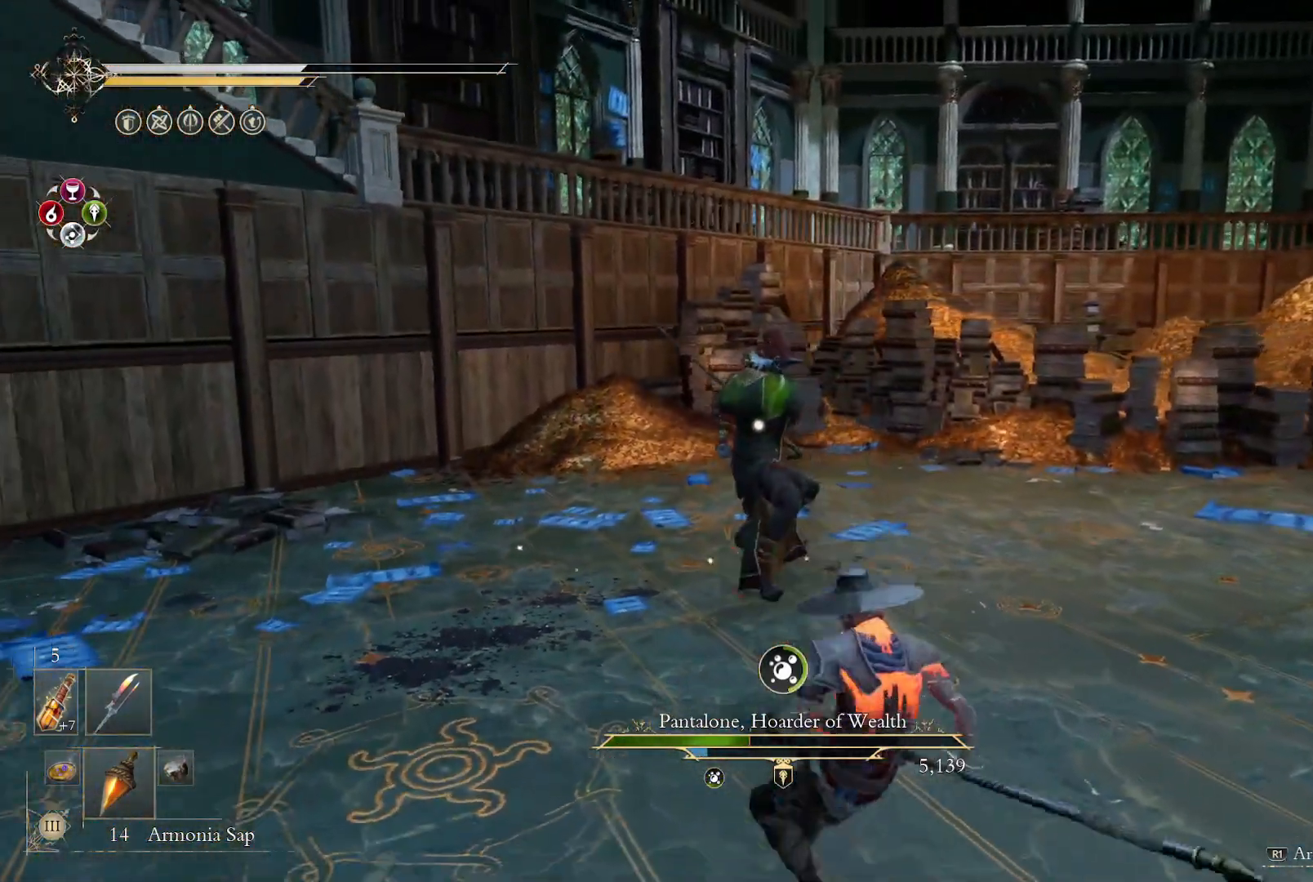
{"buttons": [], "left_stick": "down", "right_stick": "center", "events": [[17, "CIRCLE", "down"], [50, "CIRCLE", "up"], [117, "CIRCLE", "down"], [200, "CIRCLE", "up"], [267, "CIRCLE", "down"], [333, "CIRCLE", "up"], [383, "CIRCLE", "down"], [467, "CIRCLE", "up"]]}
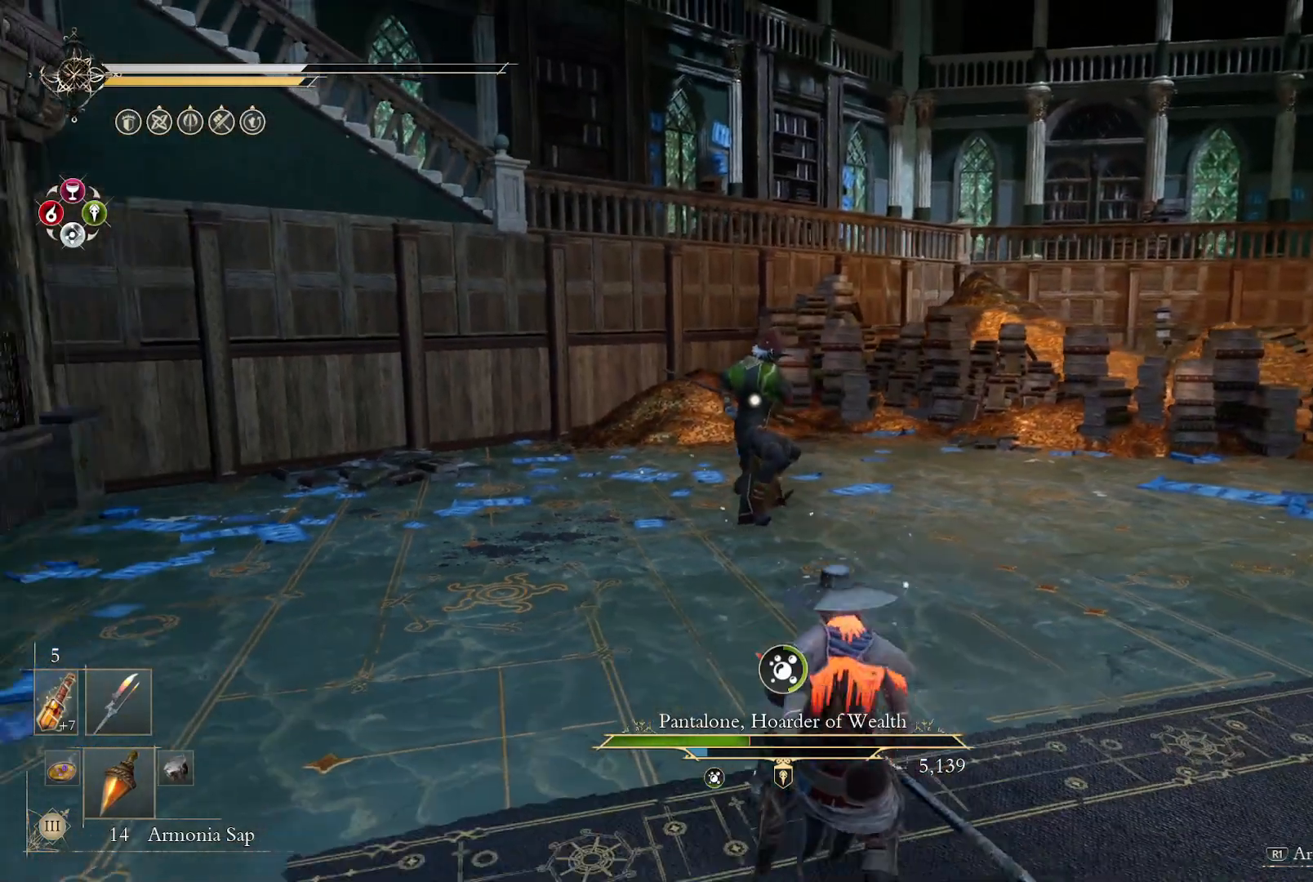
{"buttons": [], "left_stick": "down", "right_stick": "center", "events": [[33, "CIRCLE", "down"], [83, "CIRCLE", "up"], [167, "CIRCLE", "down"], [250, "CIRCLE", "up"], [350, "CIRCLE", "down"], [367, "CIRCLE", "up"]]}
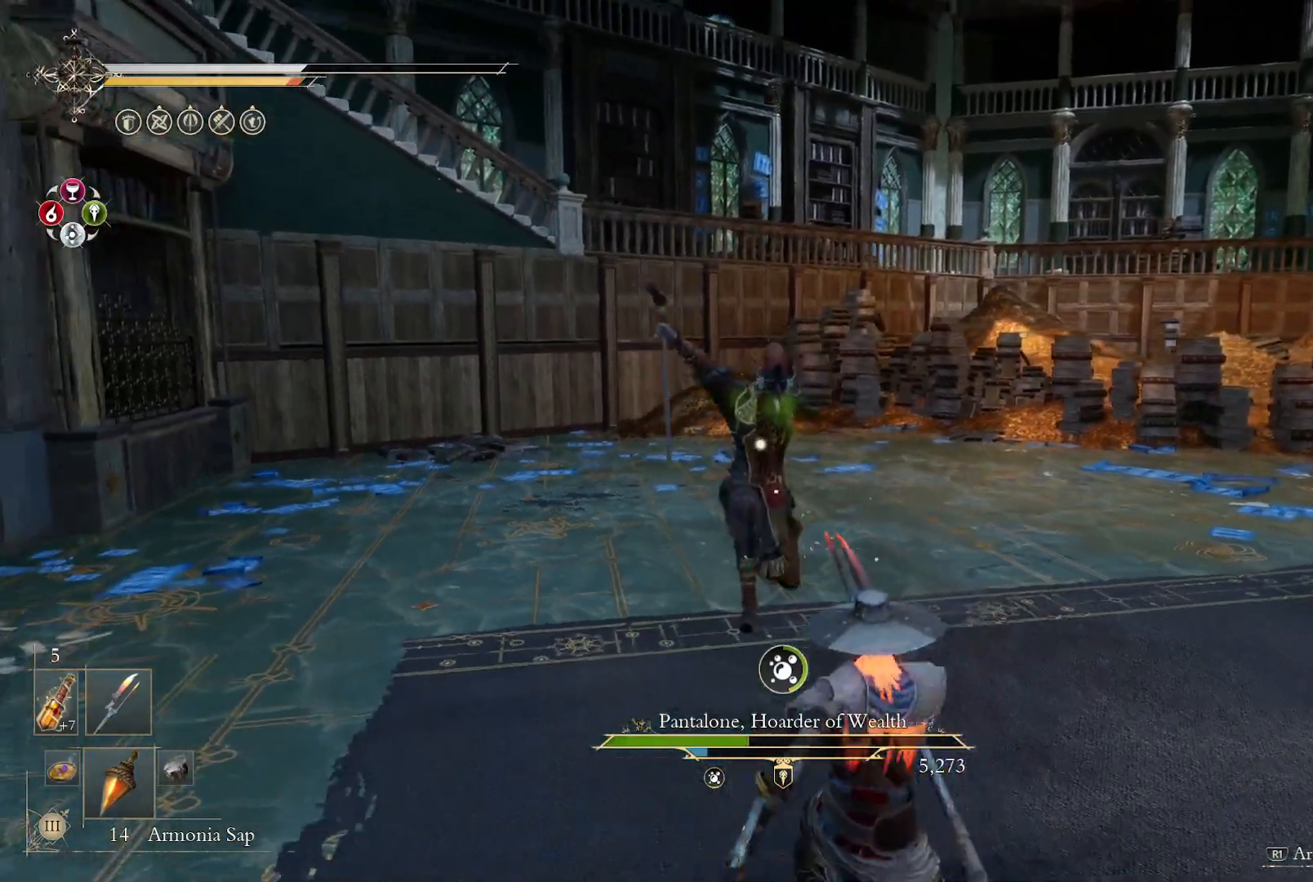
{"buttons": [], "left_stick": "down-left", "right_stick": "center", "events": [[33, "TRIANGLE", "down"], [117, "TRIANGLE", "up"], [183, "TRIANGLE", "down"], [267, "TRIANGLE", "up"], [450, "left_stick", "down-left"]]}
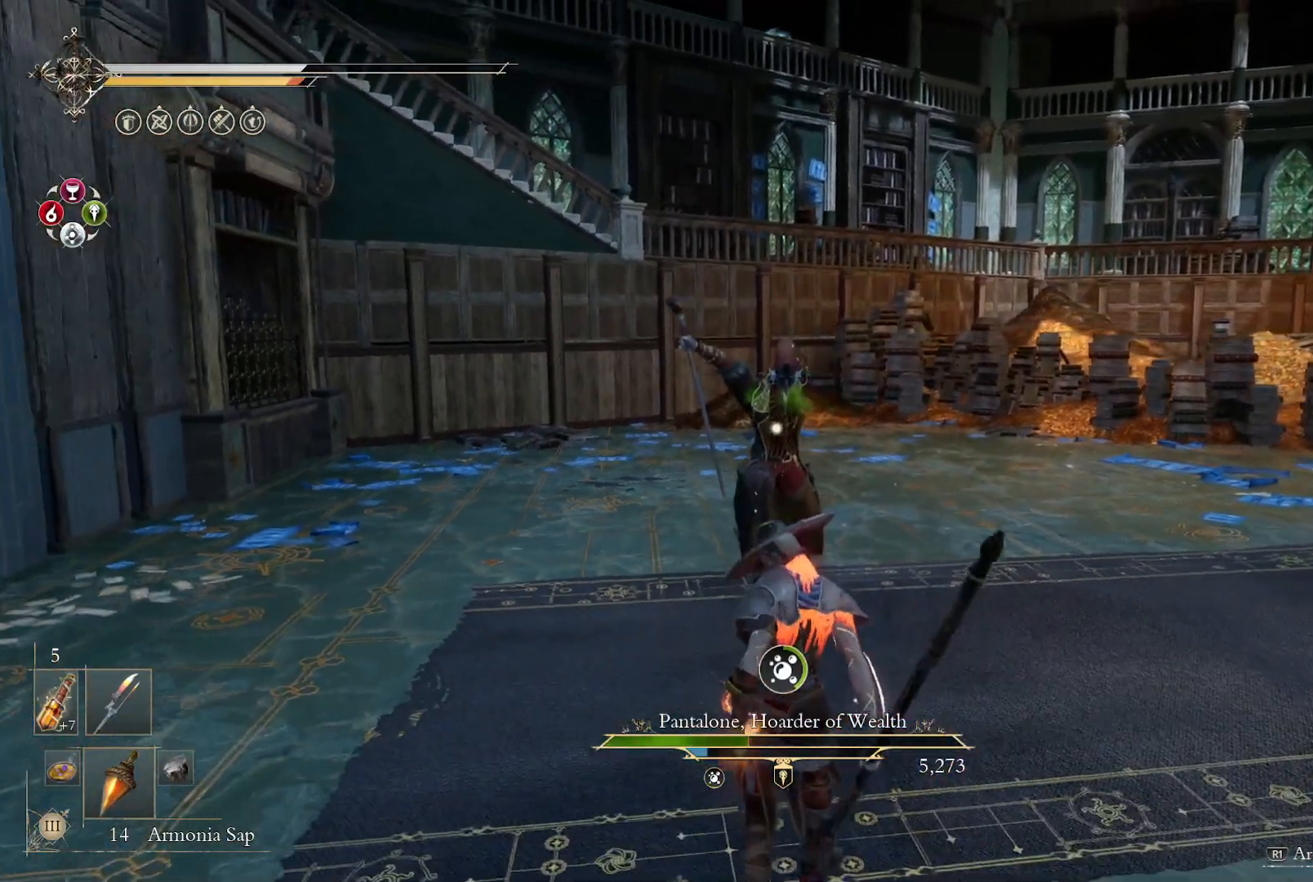
{"buttons": [], "left_stick": "up", "right_stick": "center", "events": [[250, "left_stick", "up-left"], [417, "left_stick", "up"]]}
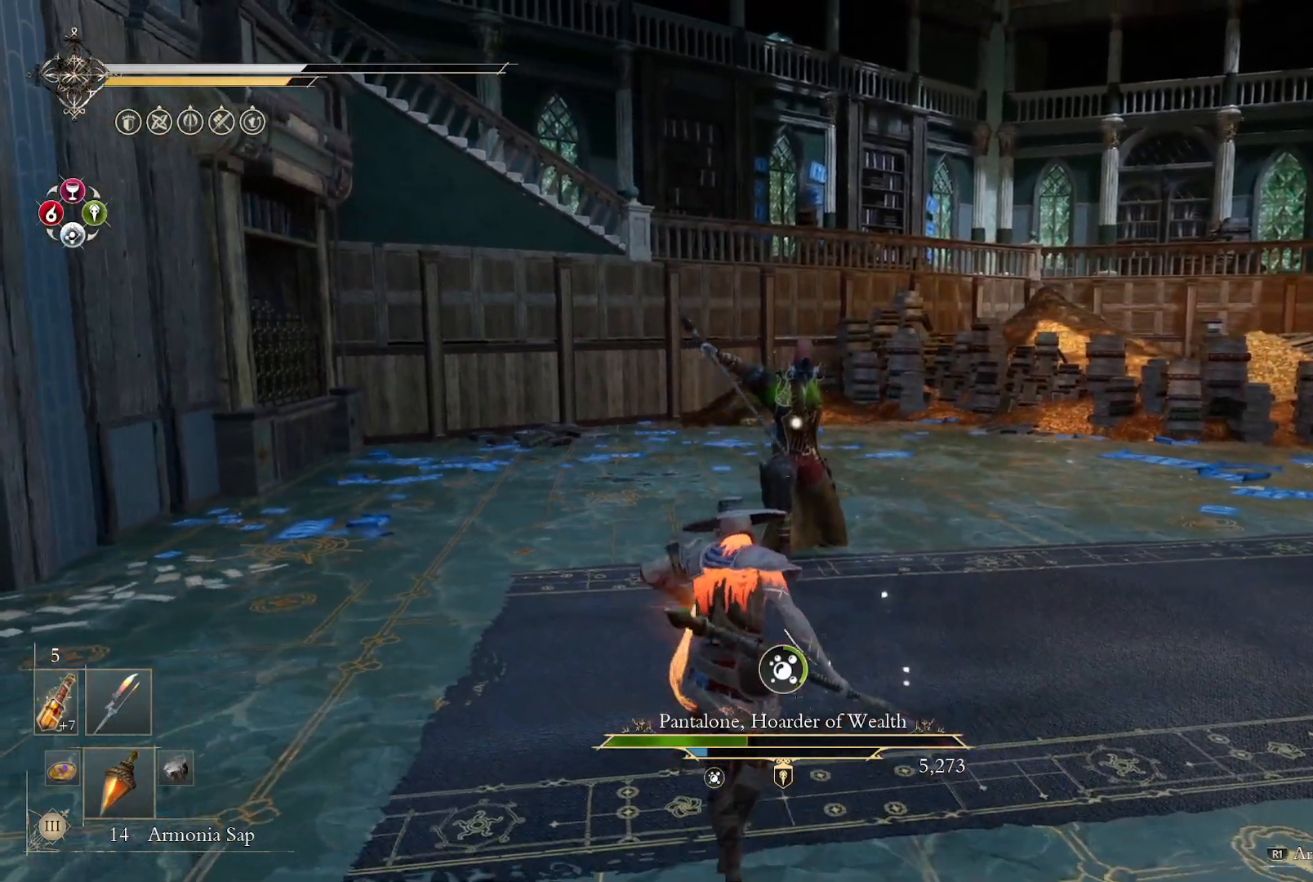
{"buttons": [], "left_stick": "up", "right_stick": "center", "events": []}
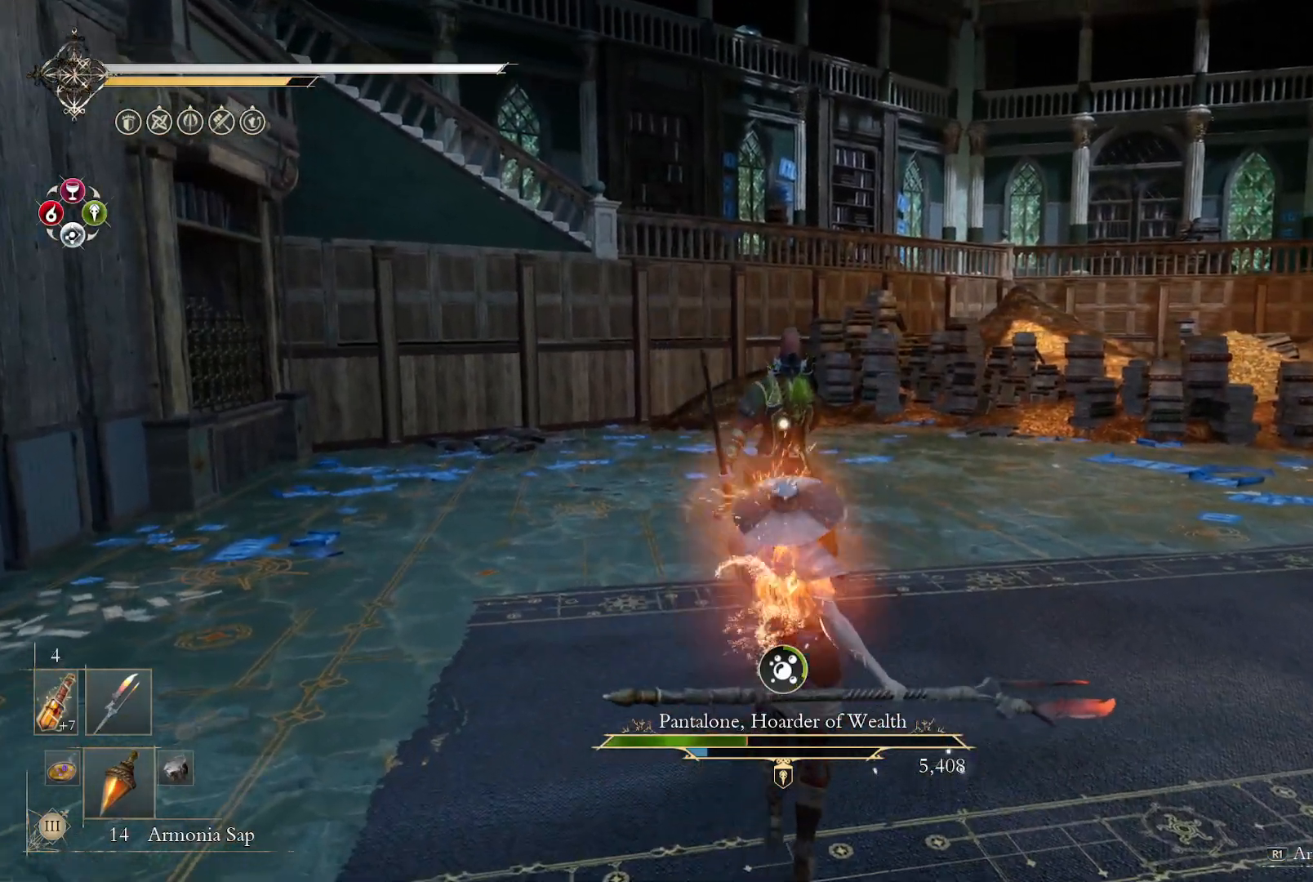
{"buttons": [], "left_stick": "up", "right_stick": "center", "events": []}
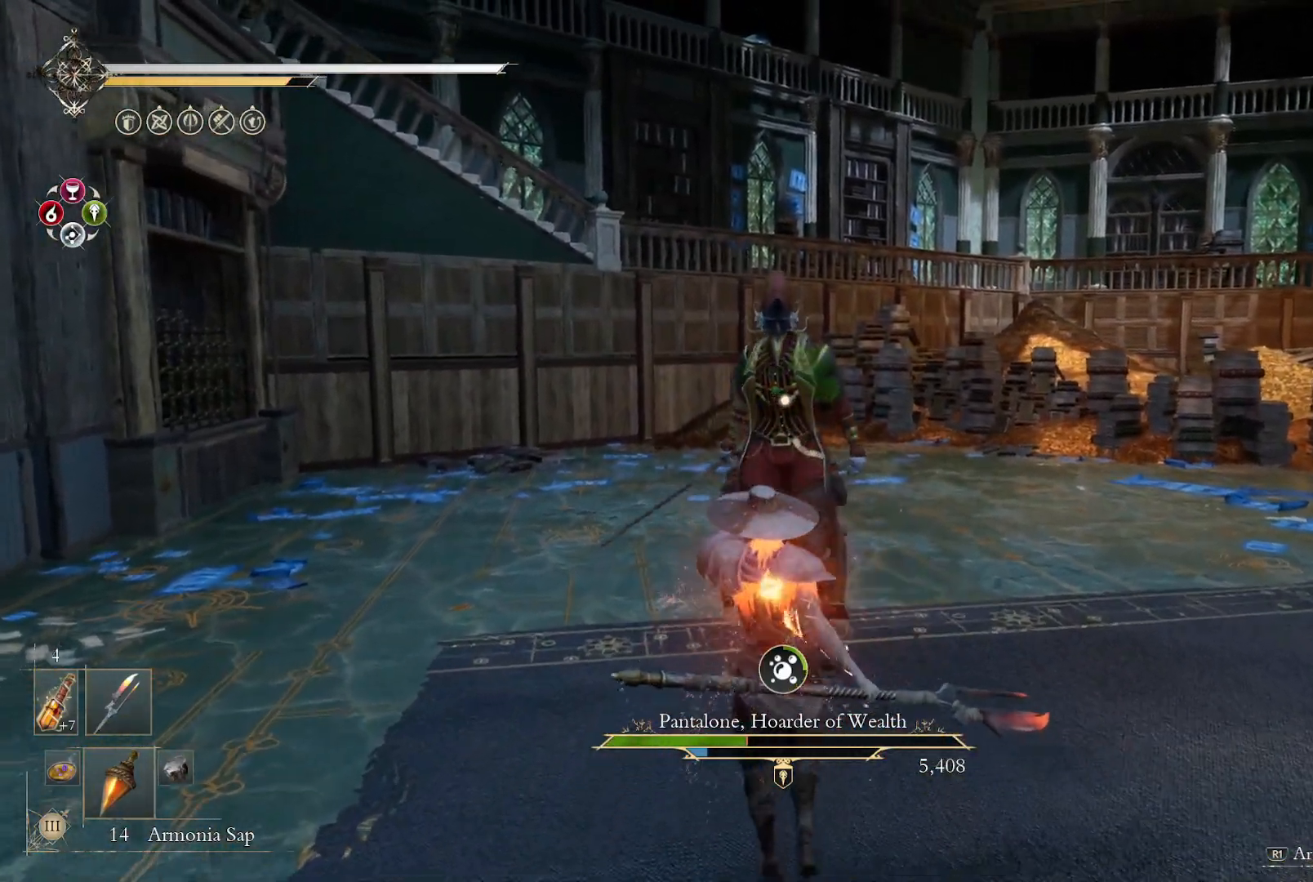
{"buttons": [], "left_stick": "center", "right_stick": "center", "events": [[317, "left_stick", "center"]]}
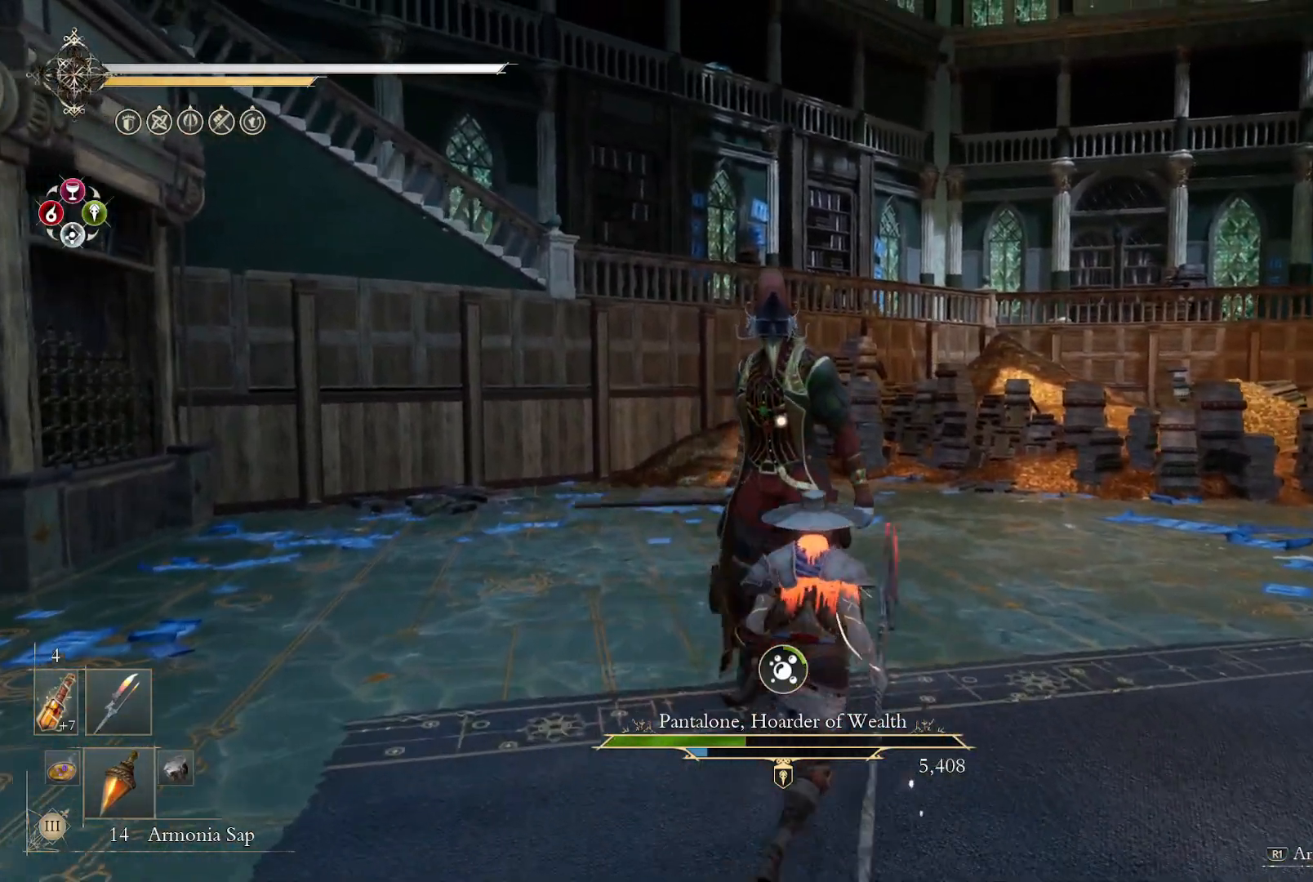
{"buttons": [], "left_stick": "center", "right_stick": "center", "events": []}
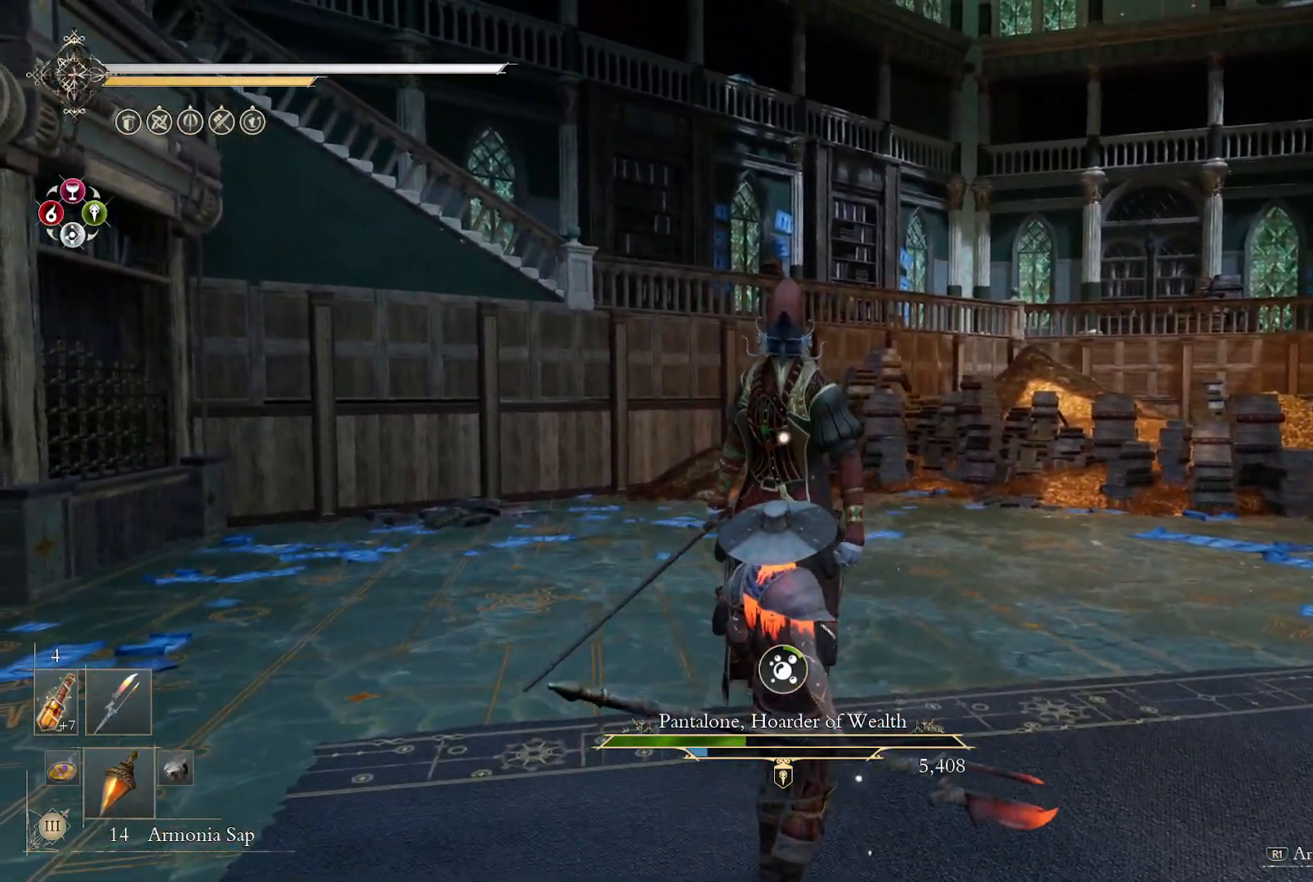
{"buttons": [], "left_stick": "center", "right_stick": "center", "events": [[217, "left_stick", "up"], [417, "left_stick", "center"]]}
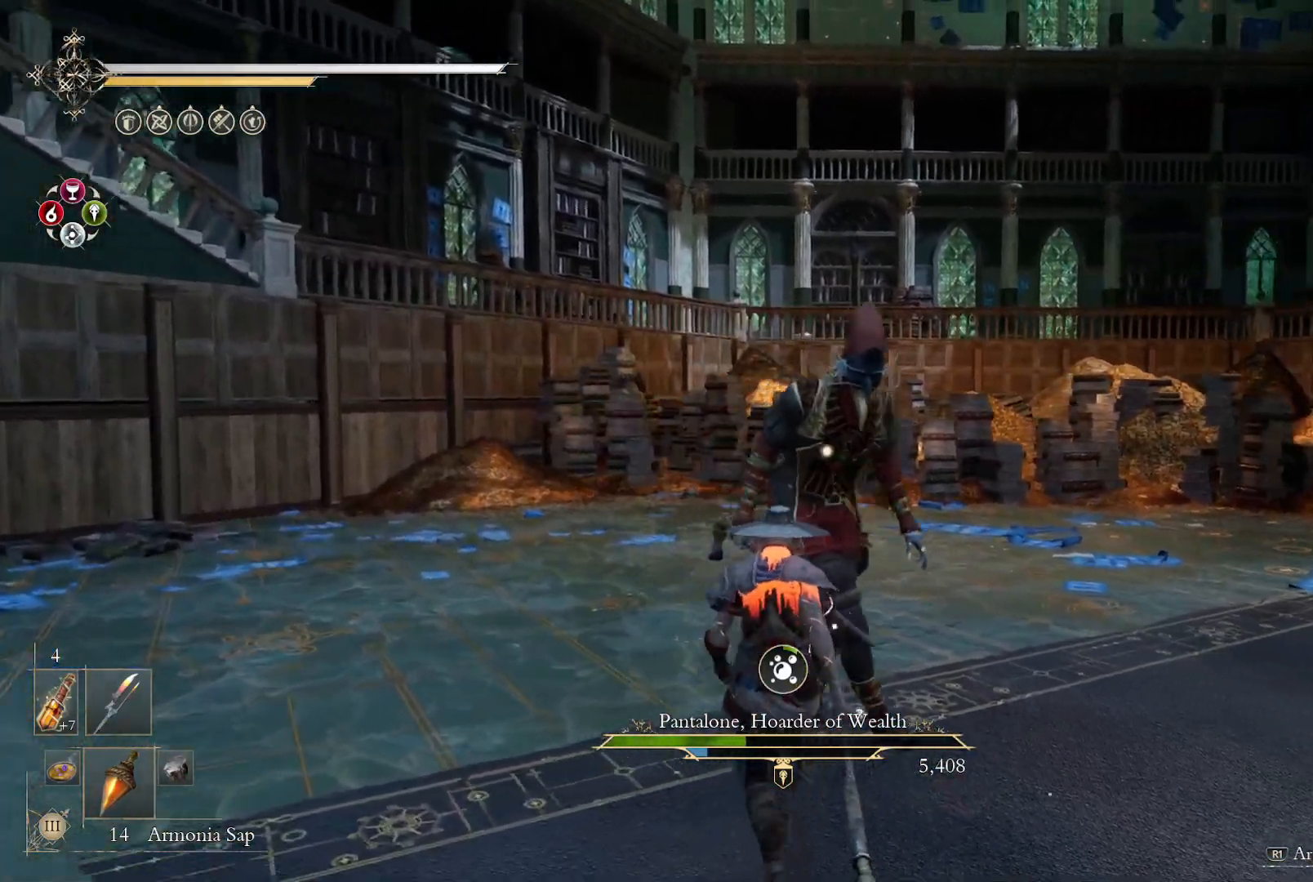
{"buttons": [], "left_stick": "center", "right_stick": "center", "events": [[83, "left_stick", "left"], [317, "left_stick", "center"]]}